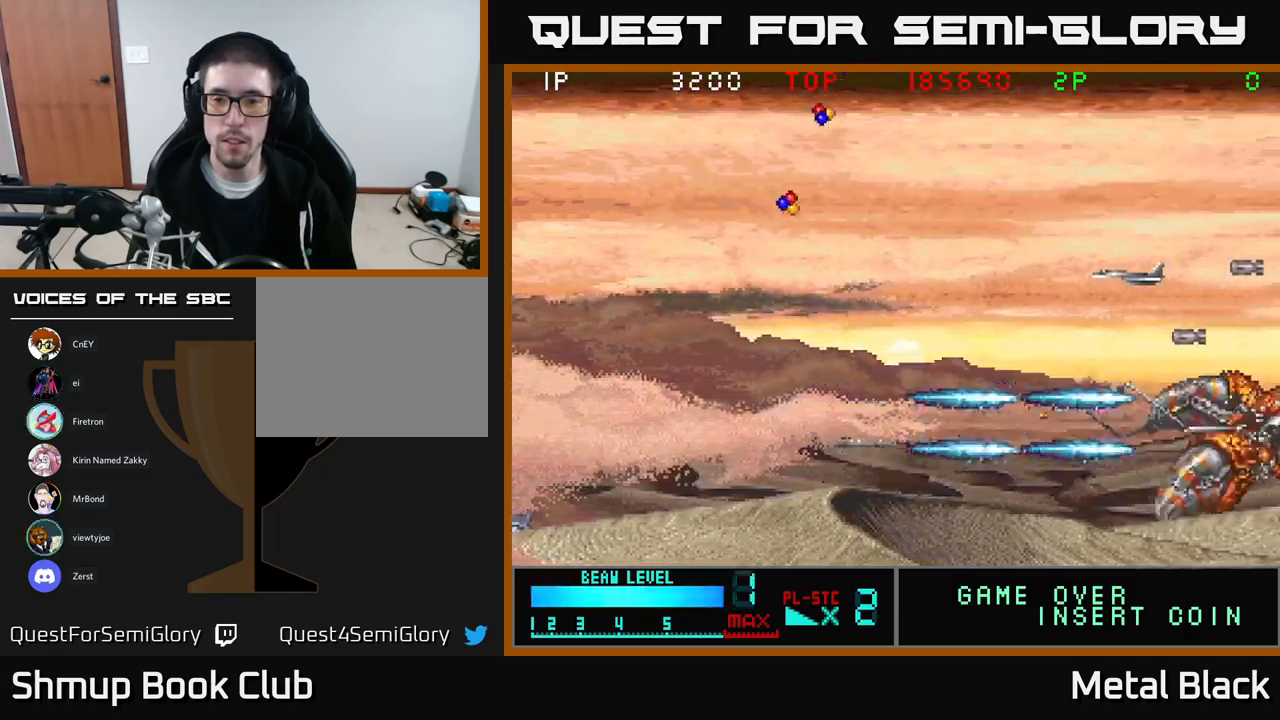
Gameplay with a controller (Xbox layout); each line is a JSON object with the inputs held at the frame after it. "events" lists button and stick changes between this image and that frame as [ms after this image, input, new state], when the widget could be followed in between. Not read: left_stick right_stick.
{"buttons": ["DPAD_UP"], "events": [[84, "A", "up"], [134, "A", "down"], [150, "DPAD_UP", "down"], [300, "A", "up"], [367, "A", "down"], [500, "A", "up"]]}
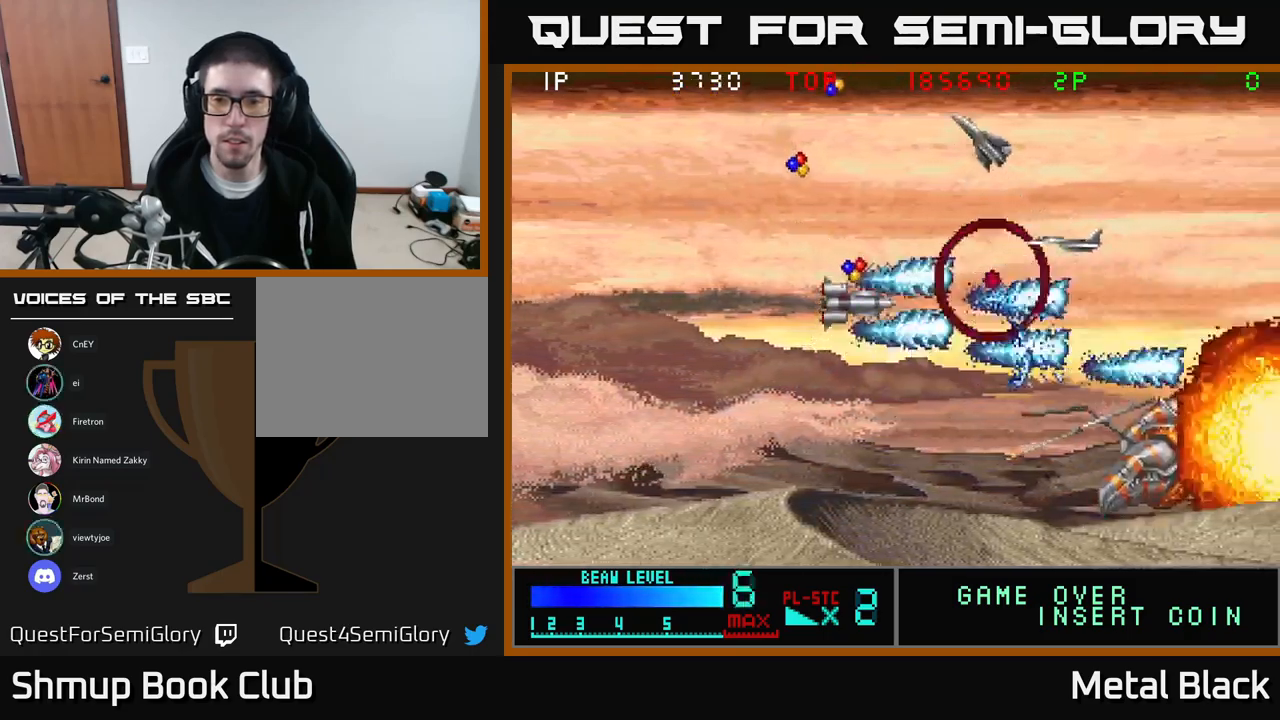
{"buttons": ["A", "DPAD_UP"], "events": [[50, "A", "down"], [67, "DPAD_LEFT", "down"], [217, "A", "up"], [267, "A", "down"], [284, "DPAD_LEFT", "up"], [400, "A", "up"], [450, "A", "down"]]}
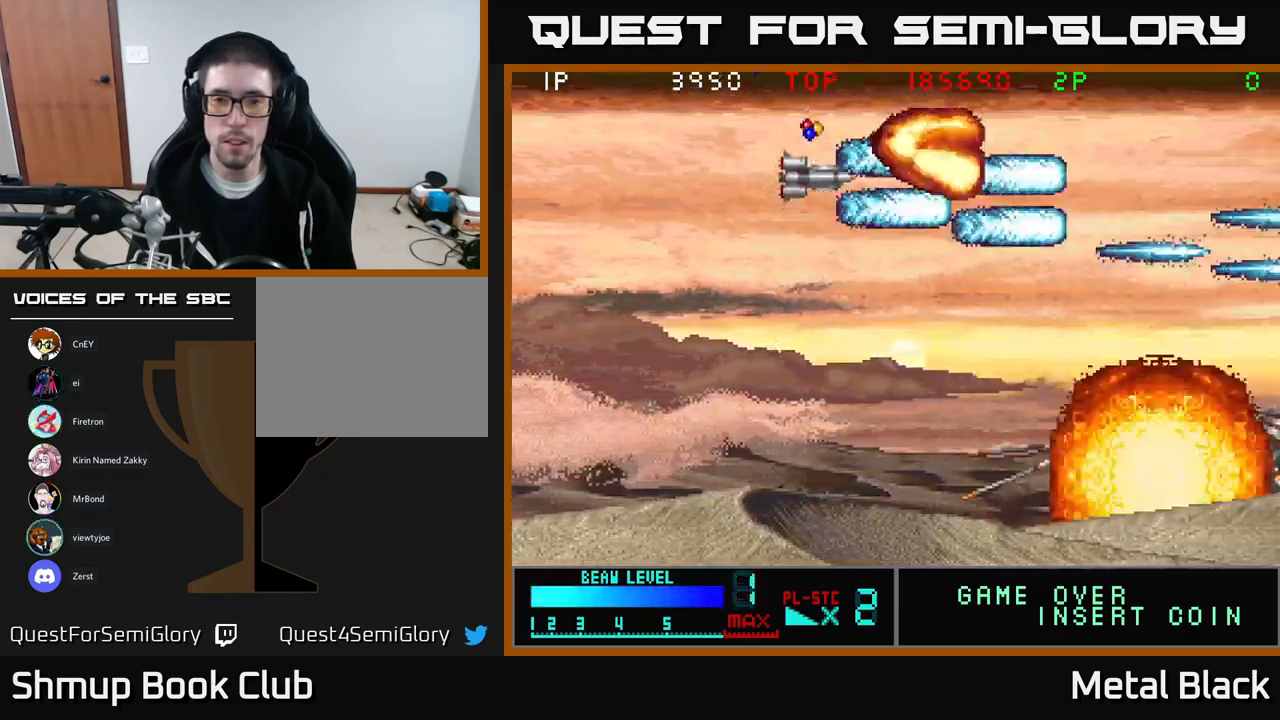
{"buttons": ["A", "DPAD_DOWN"]}
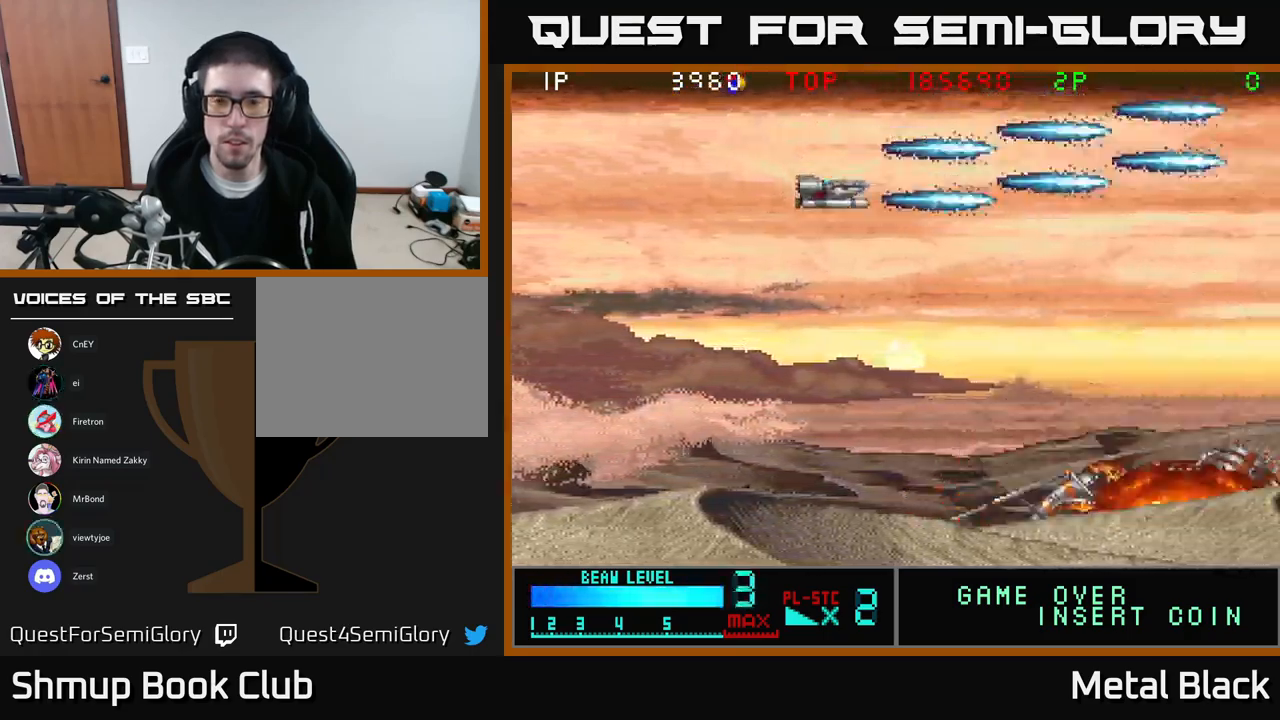
{"buttons": ["DPAD_UP", "DPAD_LEFT"], "events": [[50, "A", "up"], [84, "DPAD_LEFT", "down"], [100, "A", "down"], [167, "DPAD_DOWN", "up"], [267, "A", "up"], [284, "DPAD_UP", "down"], [317, "A", "down"], [484, "A", "up"]]}
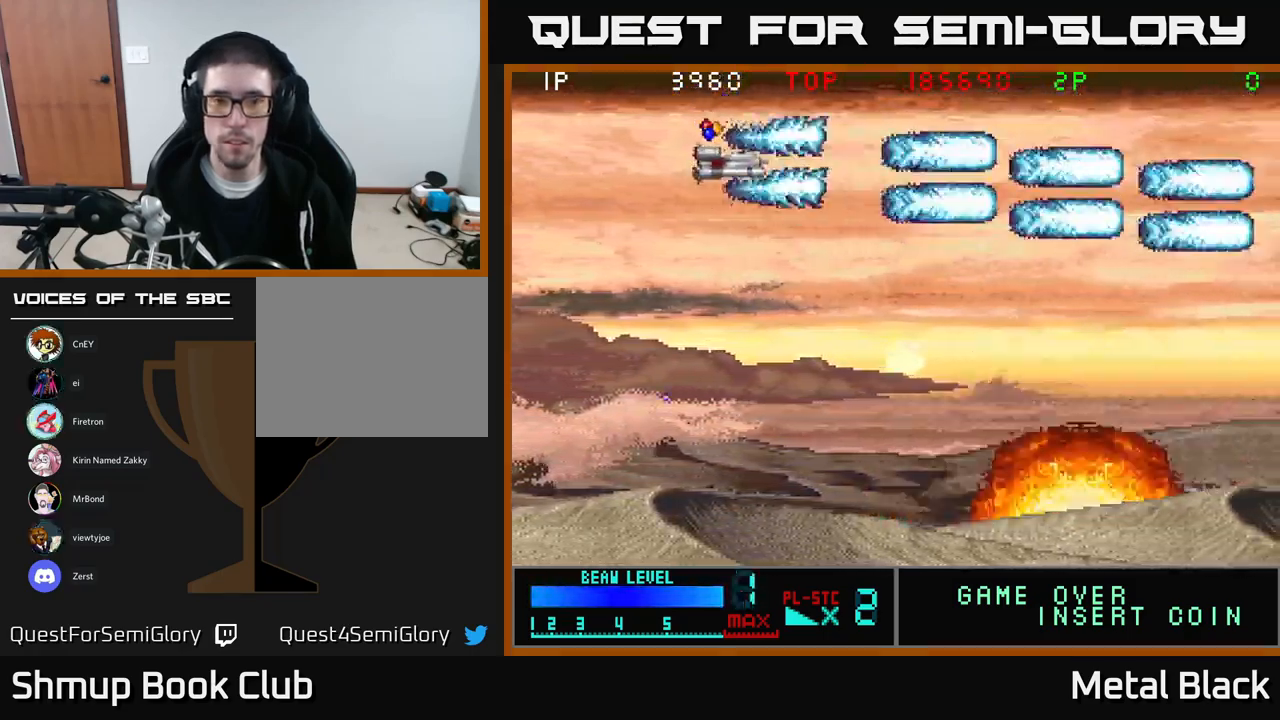
{"buttons": ["DPAD_DOWN", "DPAD_RIGHT"], "events": [[50, "A", "down"], [117, "DPAD_LEFT", "up"], [117, "DPAD_UP", "up"], [150, "DPAD_DOWN", "down"], [150, "DPAD_RIGHT", "down"], [200, "A", "up"], [284, "A", "down"], [467, "A", "up"]]}
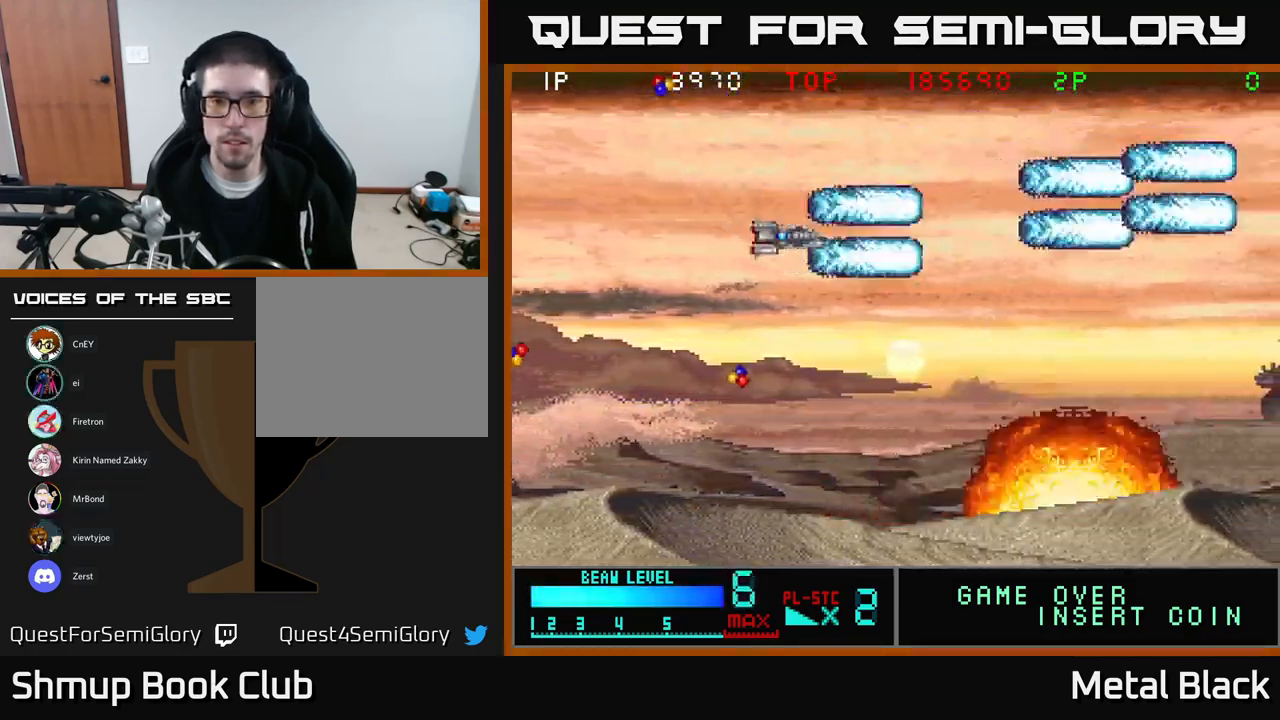
{"buttons": ["A", "DPAD_DOWN", "DPAD_LEFT"], "events": [[17, "DPAD_RIGHT", "up"], [34, "A", "down"], [200, "A", "up"], [284, "A", "down"], [417, "A", "up"], [451, "DPAD_LEFT", "down"], [484, "A", "down"]]}
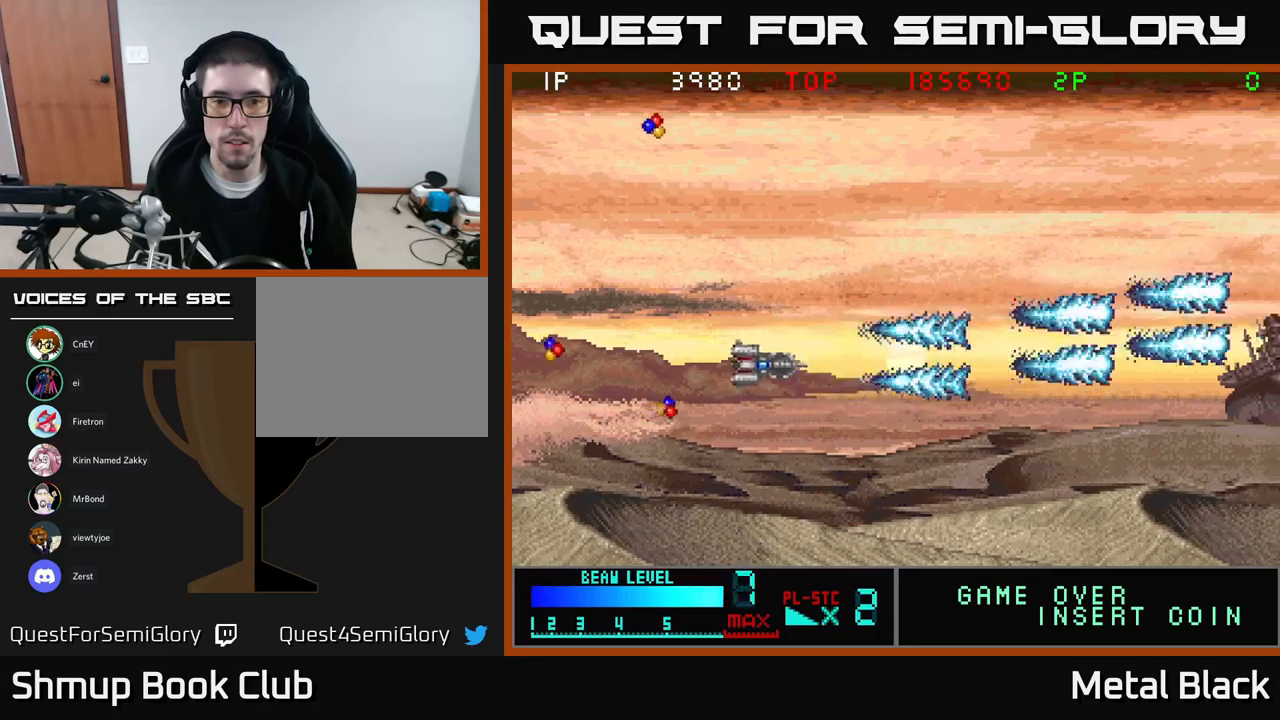
{"buttons": ["A", "DPAD_LEFT"], "events": [[67, "DPAD_DOWN", "up"], [200, "A", "up"], [250, "A", "down"], [417, "A", "up"], [500, "A", "down"]]}
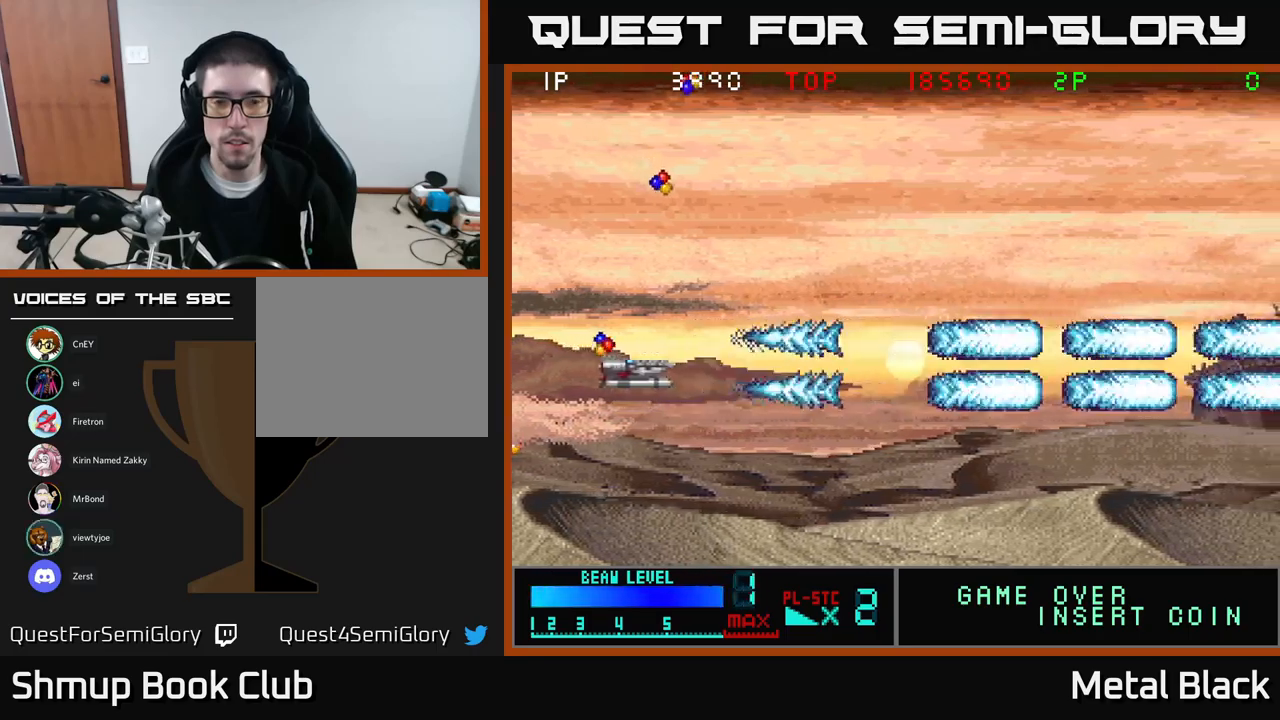
{"buttons": ["A", "DPAD_UP", "DPAD_RIGHT"], "events": [[117, "DPAD_UP", "down"], [133, "DPAD_LEFT", "up"], [150, "A", "up"], [200, "A", "down"], [233, "DPAD_RIGHT", "down"], [400, "A", "up"], [450, "A", "down"]]}
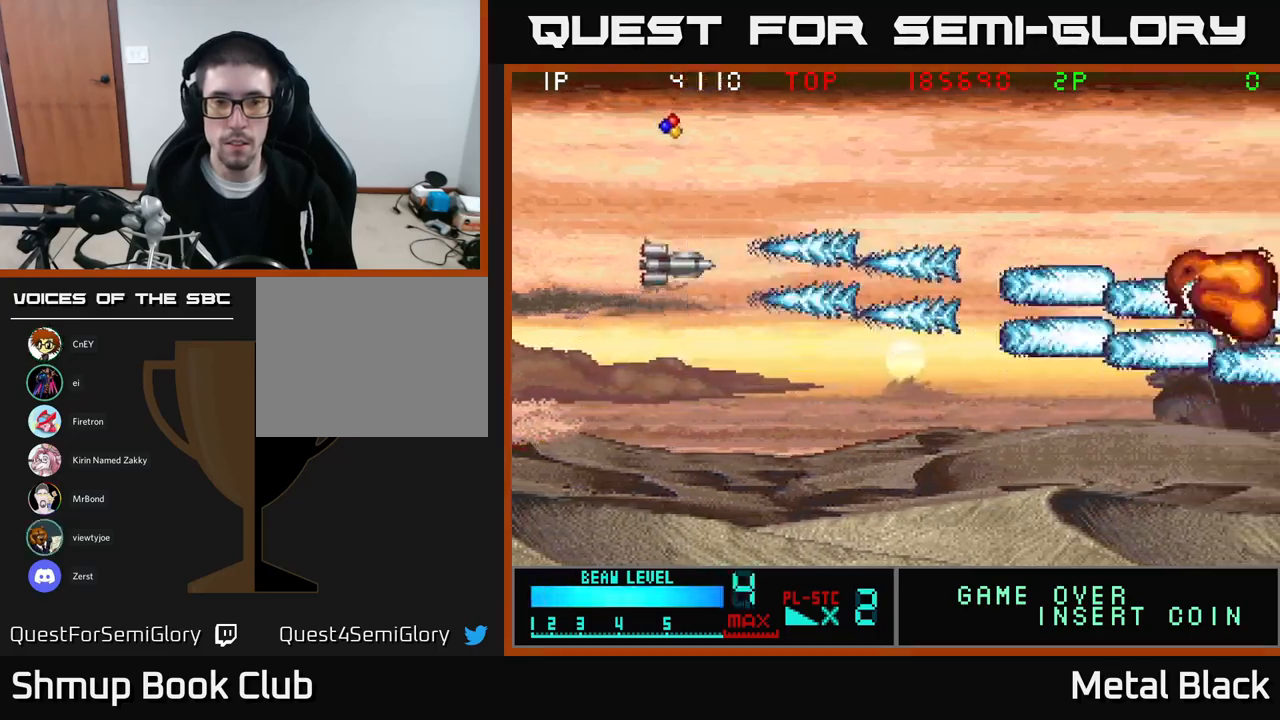
{"buttons": ["A", "DPAD_UP", "DPAD_LEFT"], "events": [[83, "DPAD_RIGHT", "up"], [100, "A", "up"], [150, "A", "down"], [350, "A", "up"], [400, "A", "down"], [467, "DPAD_LEFT", "down"]]}
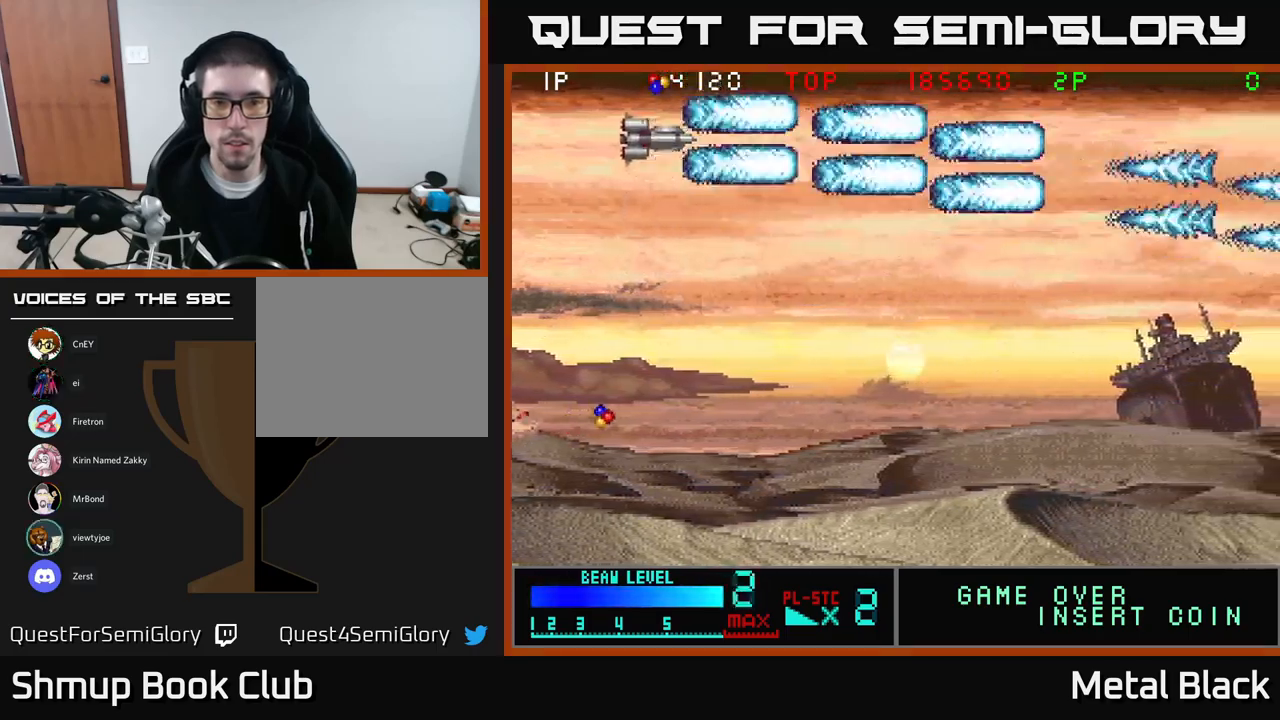
{"buttons": ["A", "DPAD_DOWN"]}
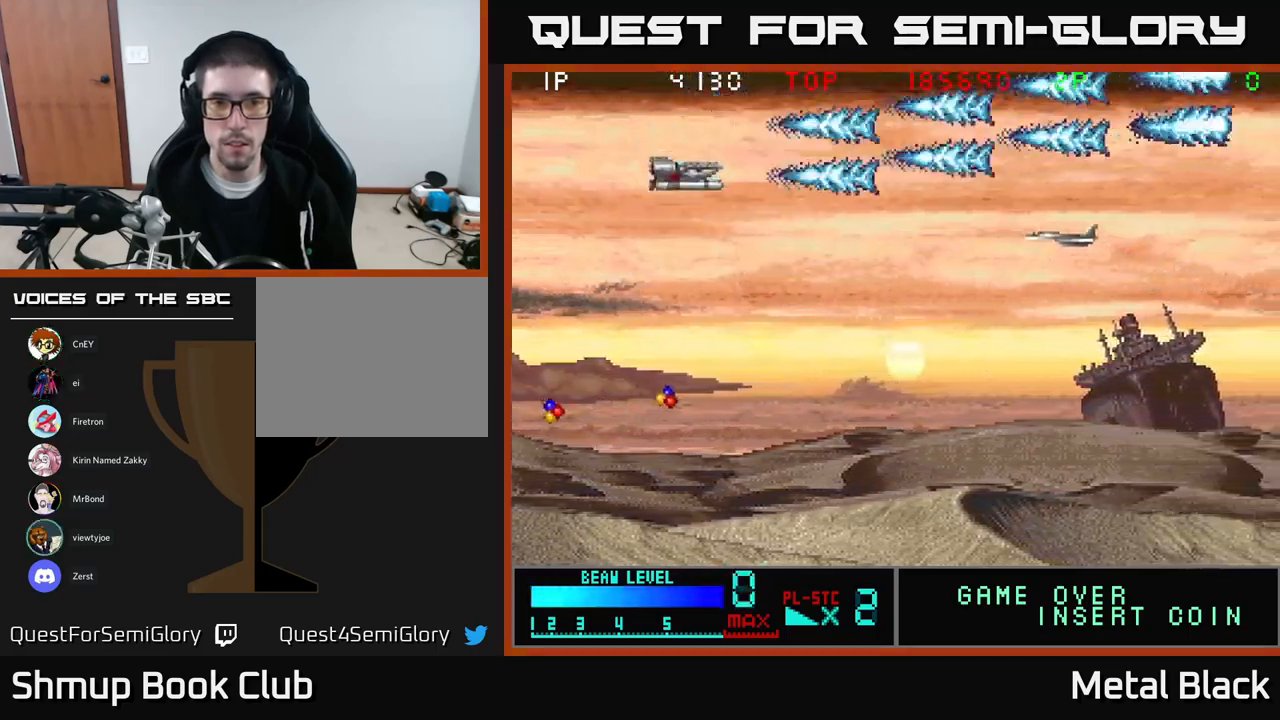
{"buttons": ["DPAD_DOWN"], "events": [[33, "A", "up"], [100, "A", "down"], [250, "A", "up"], [300, "A", "down"], [500, "A", "up"]]}
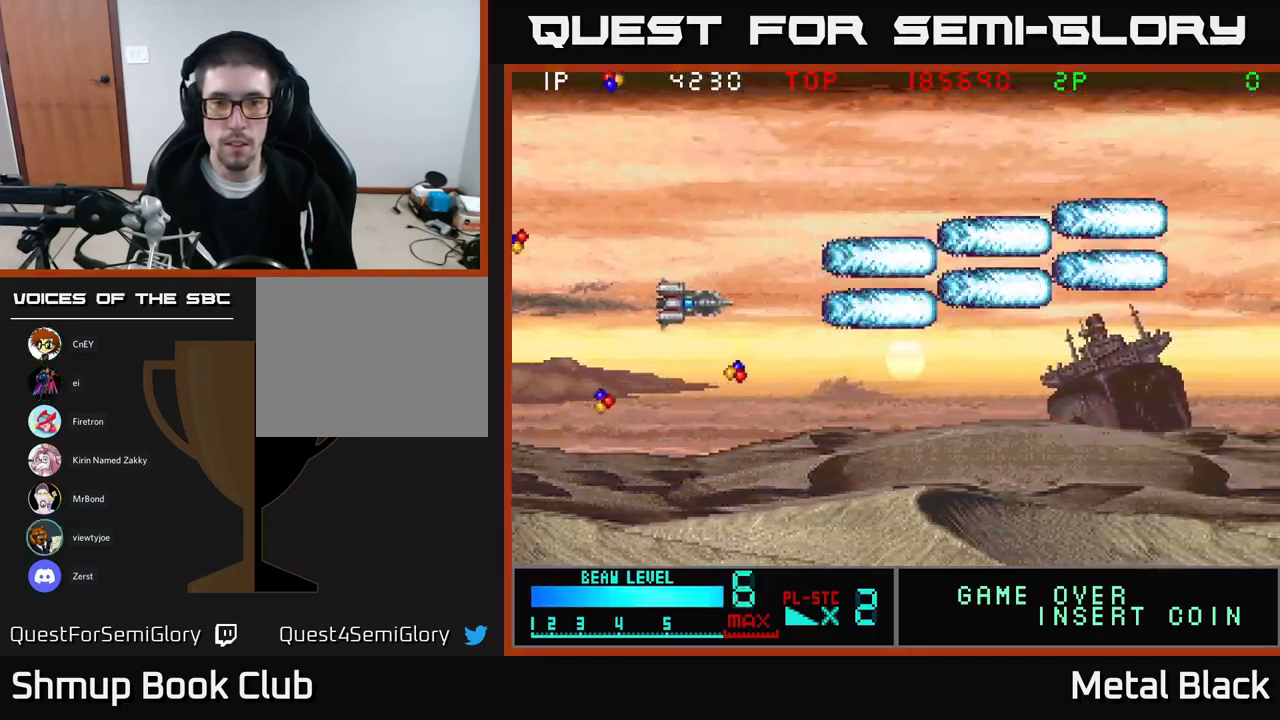
{"buttons": ["A", "DPAD_LEFT"], "events": [[17, "DPAD_RIGHT", "down"], [50, "A", "down"], [200, "A", "up"], [267, "A", "down"], [283, "DPAD_RIGHT", "up"], [367, "DPAD_LEFT", "down"], [417, "DPAD_DOWN", "up"], [433, "A", "up"], [500, "A", "down"]]}
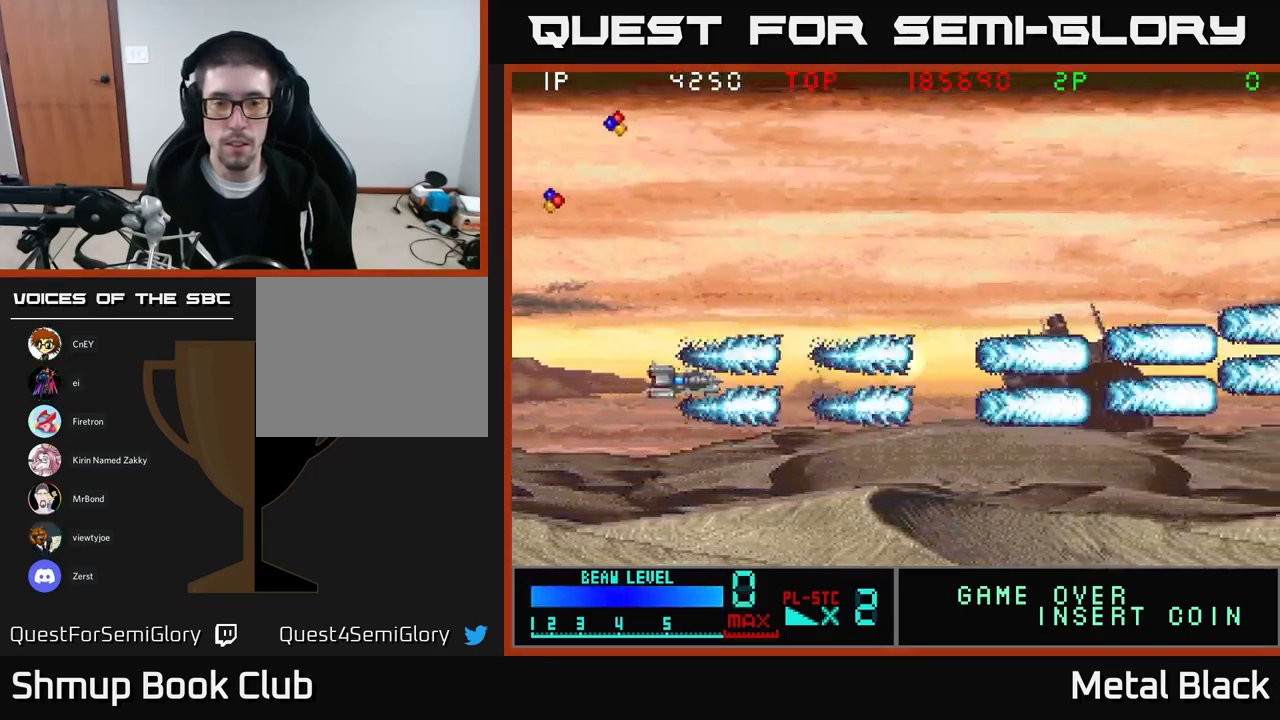
{"buttons": ["A", "DPAD_UP"], "events": [[83, "DPAD_UP", "down"], [150, "A", "up"], [217, "A", "down"], [400, "A", "up"], [433, "A", "down"], [433, "DPAD_LEFT", "up"]]}
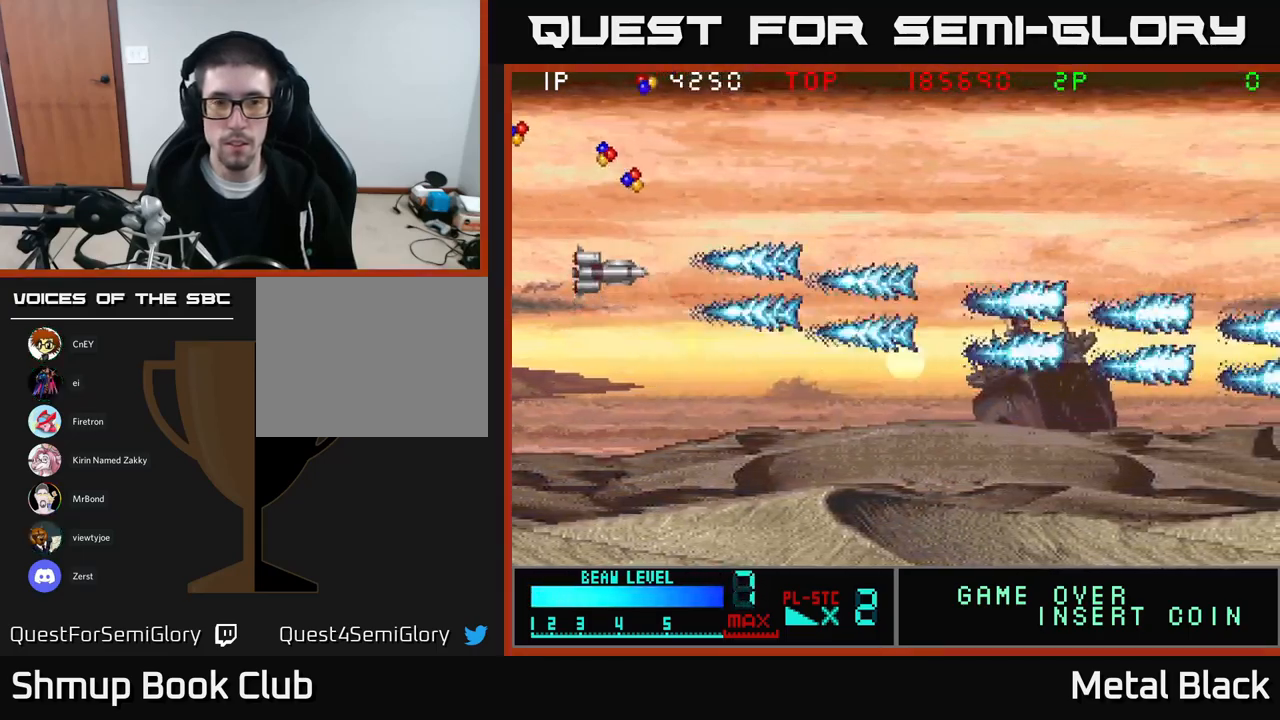
{"buttons": ["A", "DPAD_UP"], "events": [[83, "A", "up"], [117, "DPAD_RIGHT", "down"], [167, "A", "down"], [300, "DPAD_RIGHT", "up"], [317, "A", "up"], [367, "A", "down"]]}
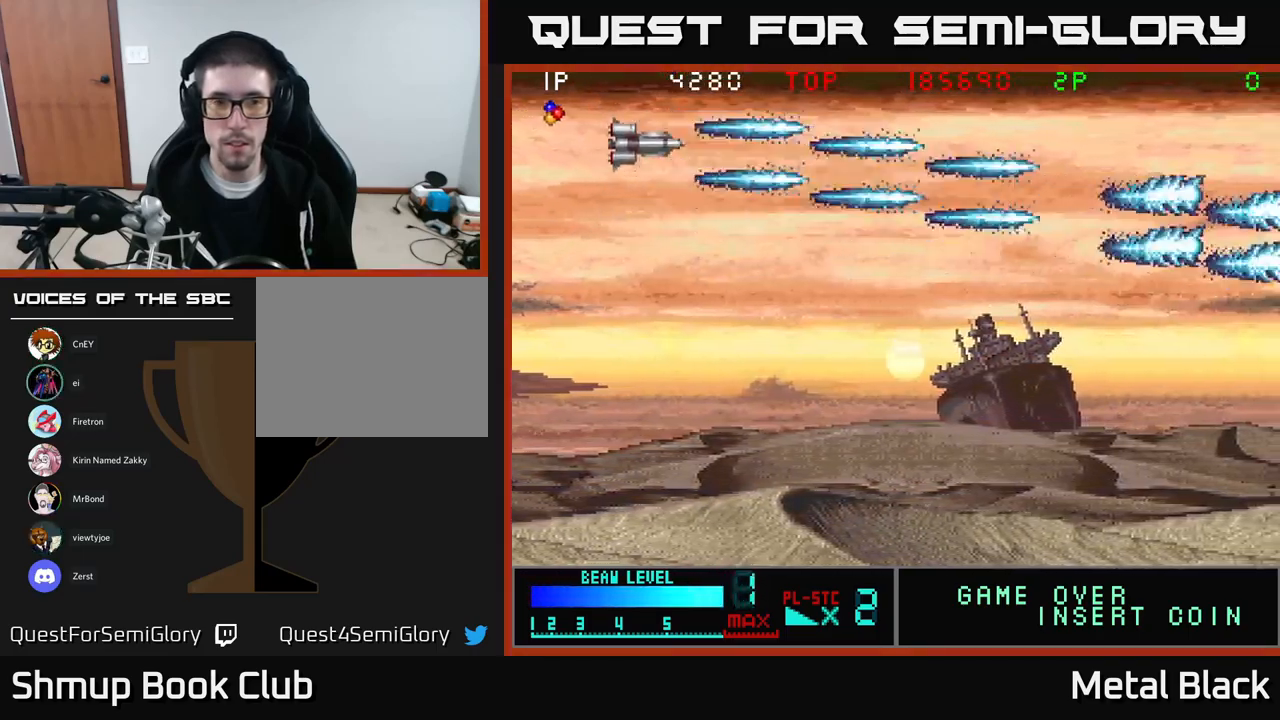
{"buttons": ["A", "DPAD_DOWN", "DPAD_RIGHT"], "events": [[33, "A", "up"], [117, "A", "down"], [150, "DPAD_LEFT", "down"], [217, "DPAD_UP", "up"], [250, "A", "up"], [317, "A", "down"], [333, "DPAD_DOWN", "down"], [333, "DPAD_LEFT", "up"], [400, "DPAD_RIGHT", "down"]]}
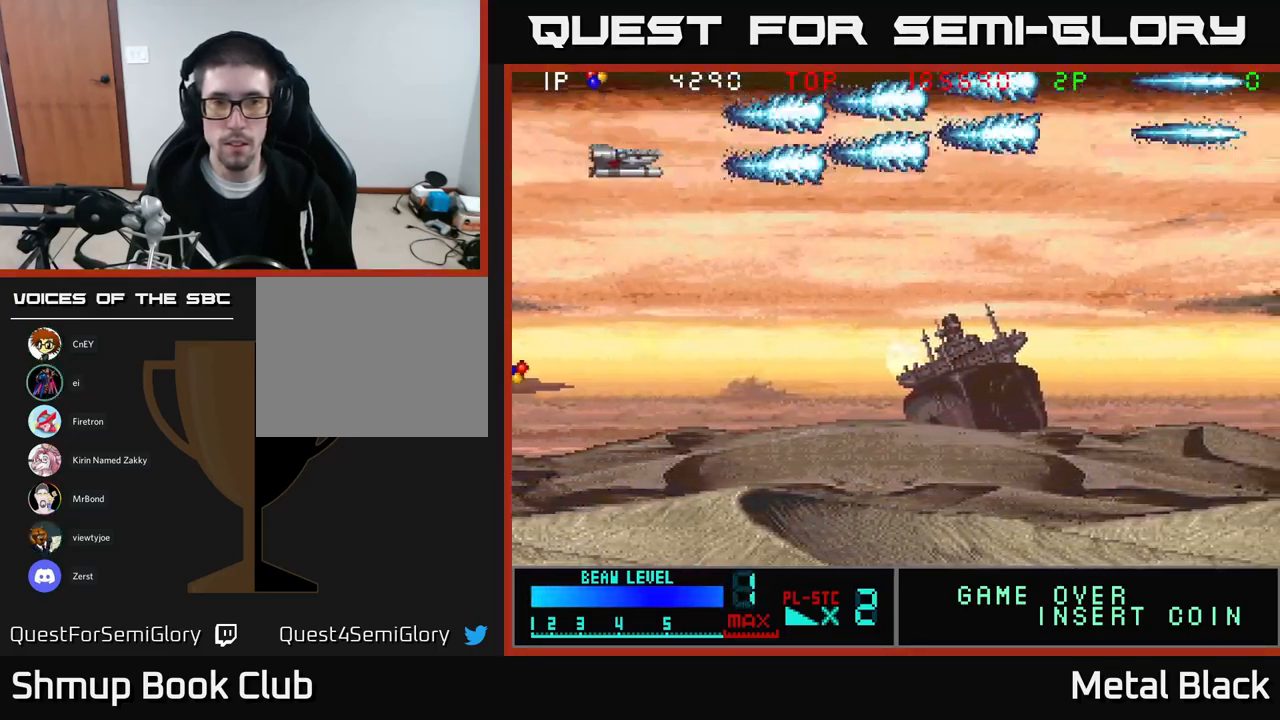
{"buttons": ["A", "DPAD_DOWN", "DPAD_LEFT"], "events": [[17, "A", "up"], [83, "A", "down"], [133, "DPAD_RIGHT", "up"], [250, "A", "up"], [300, "A", "down"], [450, "DPAD_LEFT", "down"], [499, "A", "up"], [516, "A", "down"]]}
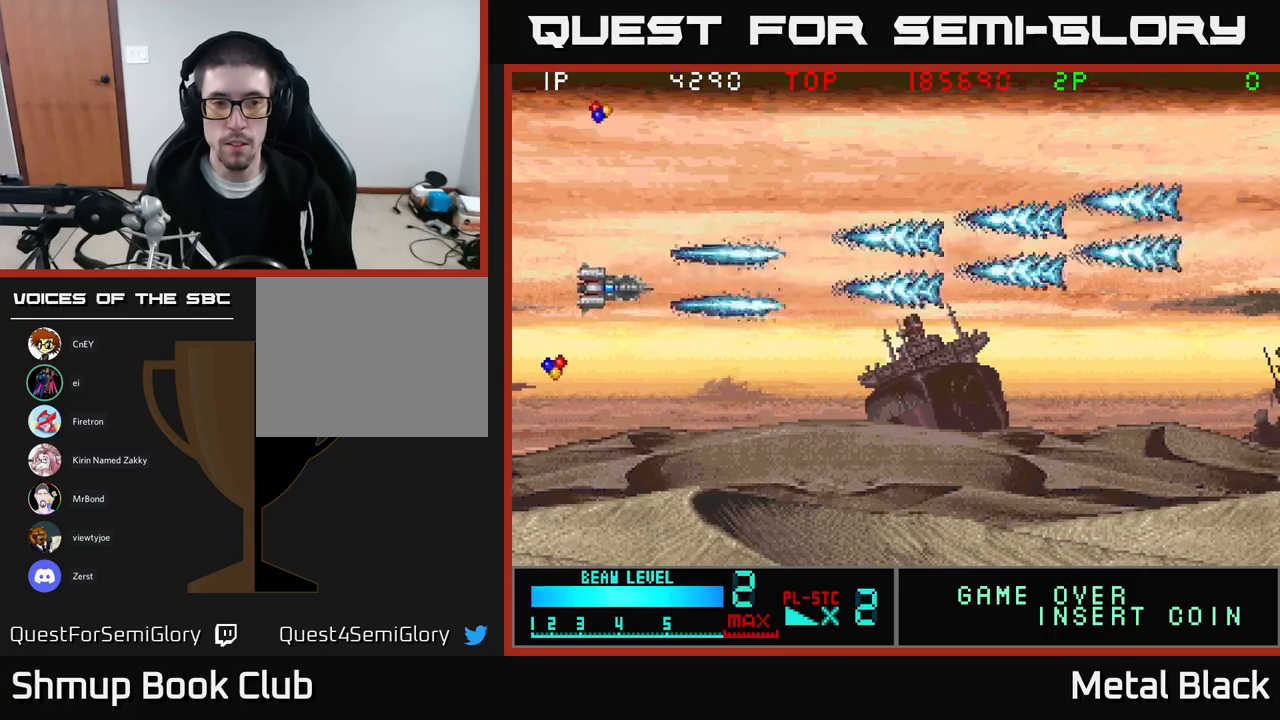
{"buttons": ["A", "DPAD_UP", "DPAD_RIGHT"], "events": [[183, "DPAD_LEFT", "up"], [200, "A", "up"], [267, "A", "down"], [300, "DPAD_RIGHT", "down"], [417, "A", "up"], [417, "DPAD_DOWN", "up"], [467, "A", "down"], [500, "DPAD_UP", "down"]]}
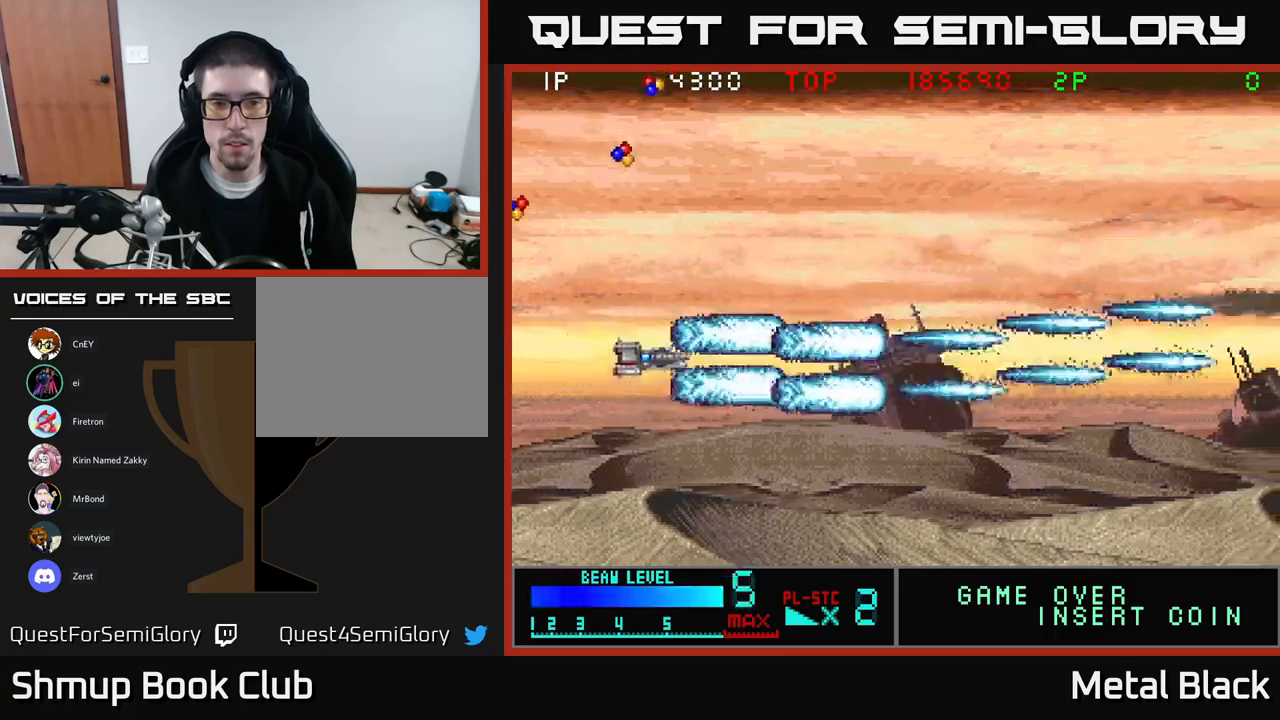
{"buttons": ["A", "DPAD_UP", "DPAD_LEFT"], "events": [[33, "DPAD_RIGHT", "up"], [150, "DPAD_RIGHT", "down"], [167, "A", "up"], [200, "A", "down"], [250, "DPAD_RIGHT", "up"], [350, "A", "up"], [417, "A", "down"], [500, "DPAD_LEFT", "down"]]}
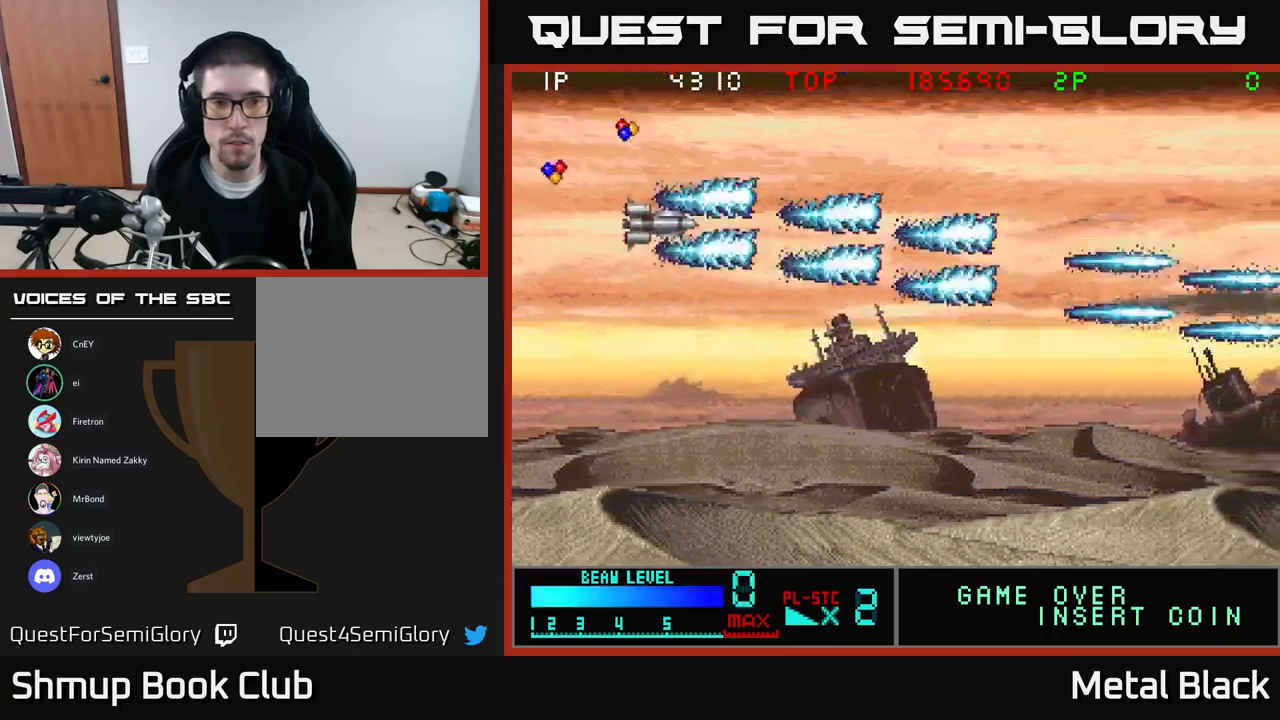
{"buttons": ["A", "DPAD_DOWN", "DPAD_RIGHT"], "events": [[100, "A", "up"], [150, "A", "down"], [283, "A", "up"], [317, "DPAD_LEFT", "up"], [350, "A", "down"], [367, "DPAD_RIGHT", "down"], [400, "DPAD_UP", "up"], [500, "DPAD_DOWN", "down"]]}
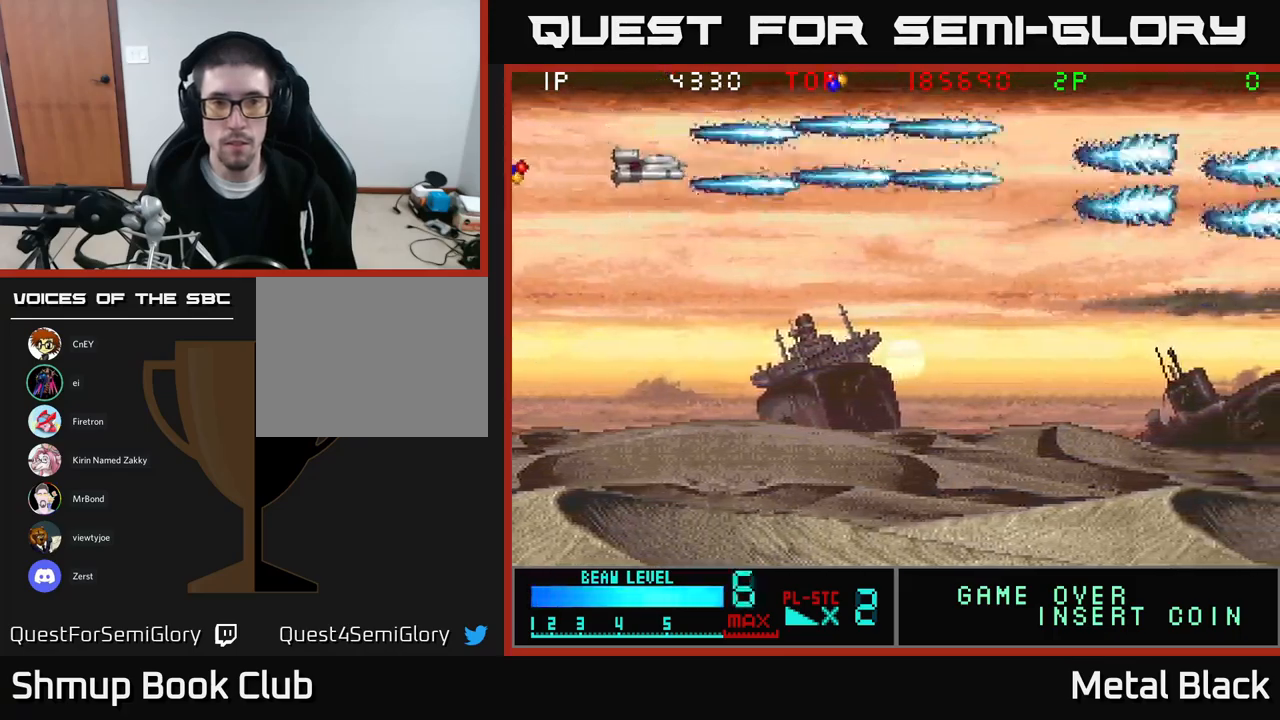
{"buttons": ["DPAD_RIGHT"], "events": [[50, "A", "up"], [83, "A", "down"], [167, "DPAD_DOWN", "up"], [283, "A", "up"], [317, "A", "down"], [317, "DPAD_UP", "down"], [483, "A", "up"], [483, "DPAD_UP", "up"]]}
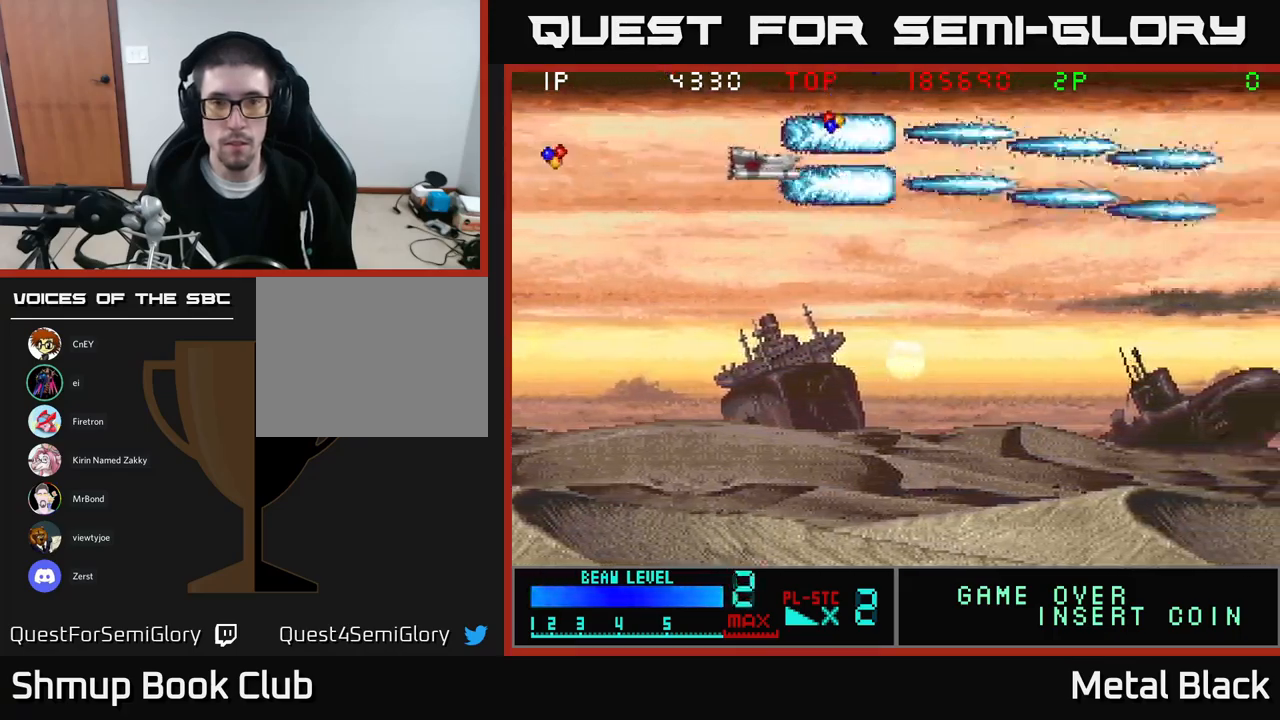
{"buttons": ["A", "DPAD_LEFT"], "events": [[17, "A", "down"], [67, "DPAD_UP", "down"], [183, "A", "up"], [183, "DPAD_UP", "up"], [267, "A", "down"], [333, "DPAD_RIGHT", "up"], [367, "DPAD_LEFT", "down"], [400, "A", "up"], [467, "A", "down"]]}
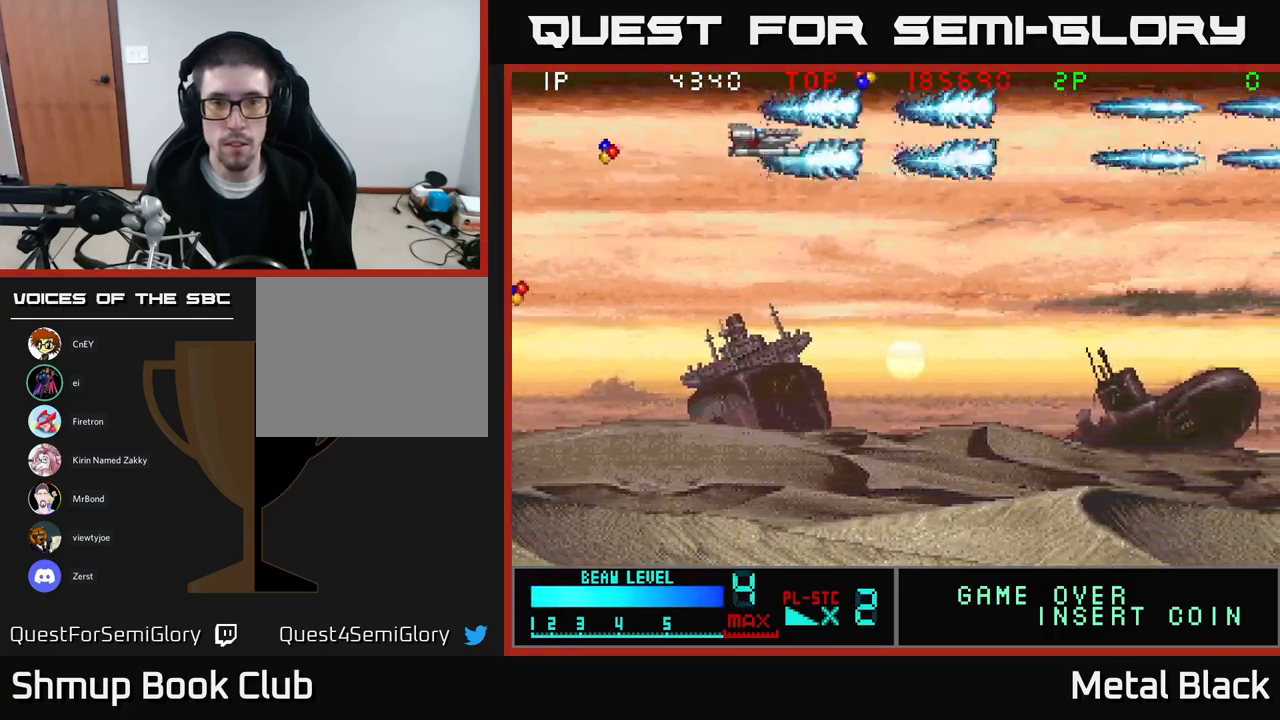
{"buttons": ["A", "DPAD_DOWN", "DPAD_LEFT"], "events": [[167, "A", "up"], [217, "A", "down"], [367, "A", "up"], [383, "DPAD_DOWN", "down"], [450, "A", "down"]]}
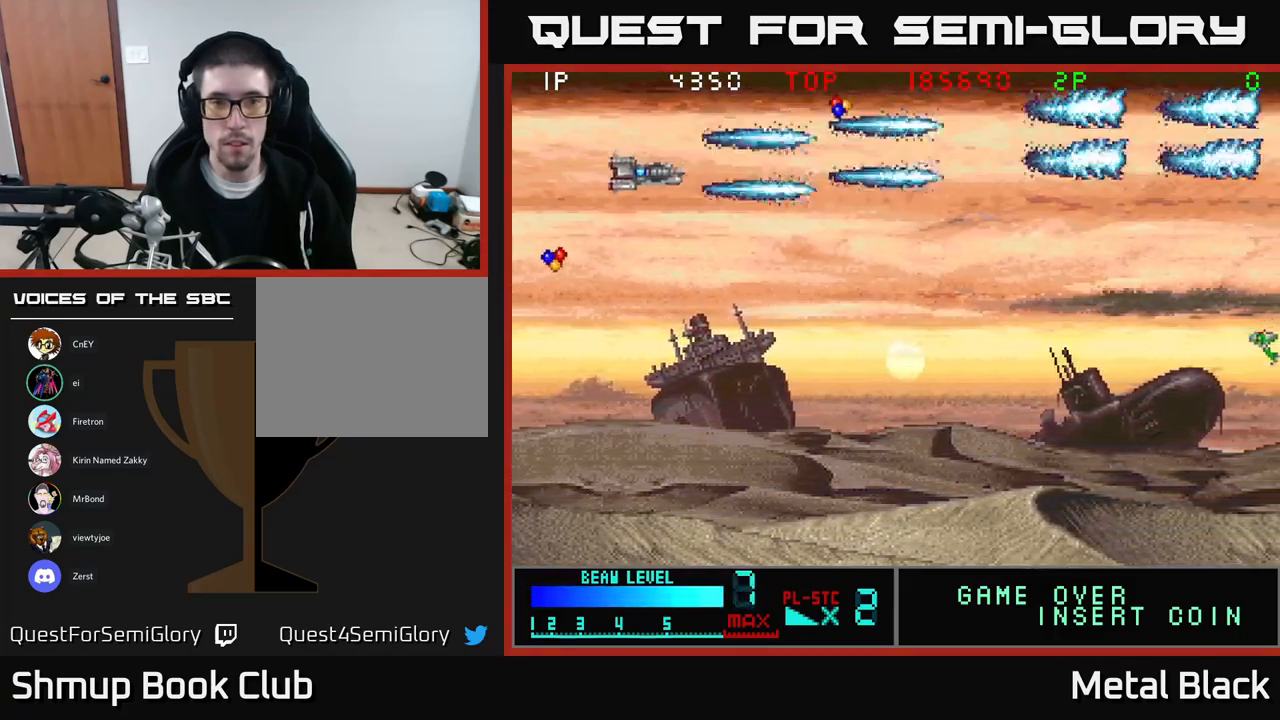
{"buttons": ["A", "DPAD_RIGHT"], "events": [[133, "A", "up"], [283, "DPAD_LEFT", "up"], [350, "DPAD_RIGHT", "down"], [383, "DPAD_DOWN", "up"], [417, "A", "down"]]}
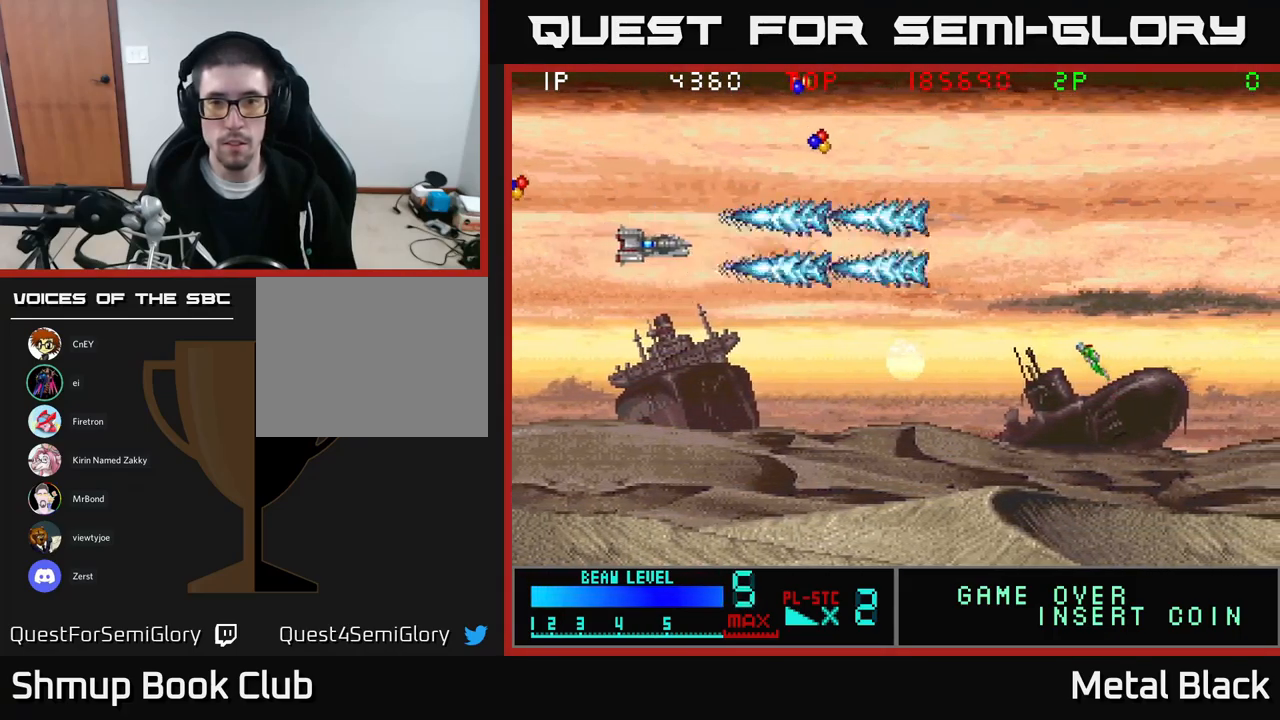
{"buttons": ["A", "DPAD_DOWN"], "events": [[83, "A", "up"], [150, "A", "down"], [233, "DPAD_DOWN", "down"], [300, "A", "up"], [367, "A", "down"], [483, "DPAD_RIGHT", "up"]]}
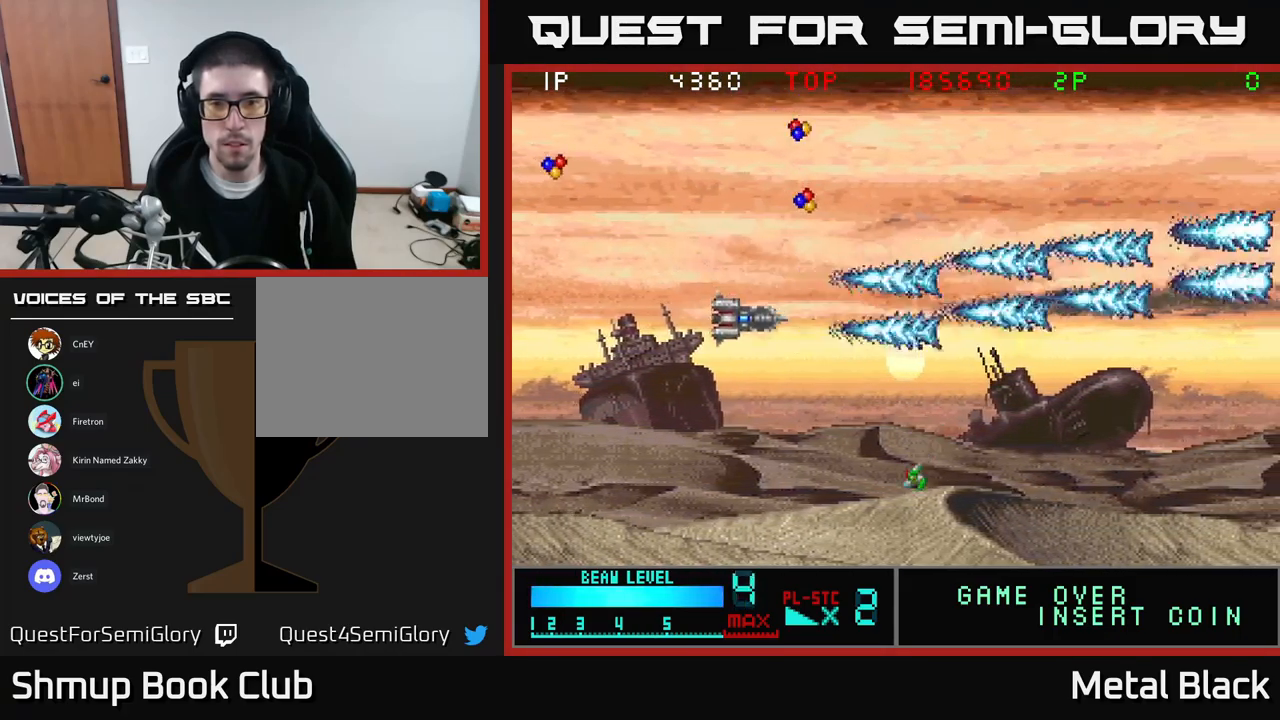
{"buttons": ["DPAD_DOWN", "DPAD_RIGHT"], "events": [[17, "A", "up"], [83, "A", "down"], [83, "DPAD_LEFT", "down"], [250, "A", "up"], [317, "A", "down"], [317, "DPAD_LEFT", "up"], [367, "DPAD_RIGHT", "down"], [467, "A", "up"]]}
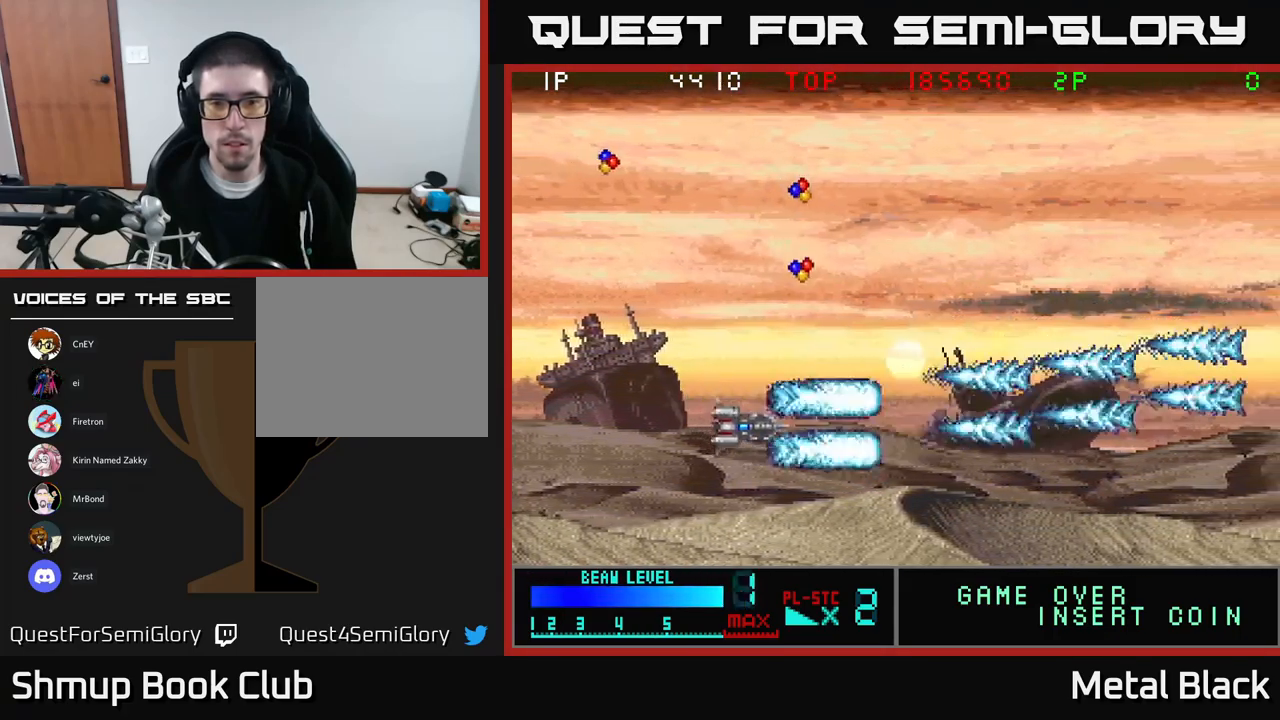
{"buttons": ["A"], "events": [[17, "A", "down"], [83, "DPAD_DOWN", "up"], [167, "DPAD_RIGHT", "up"], [200, "A", "up"], [250, "A", "down"], [400, "A", "up"], [467, "A", "down"]]}
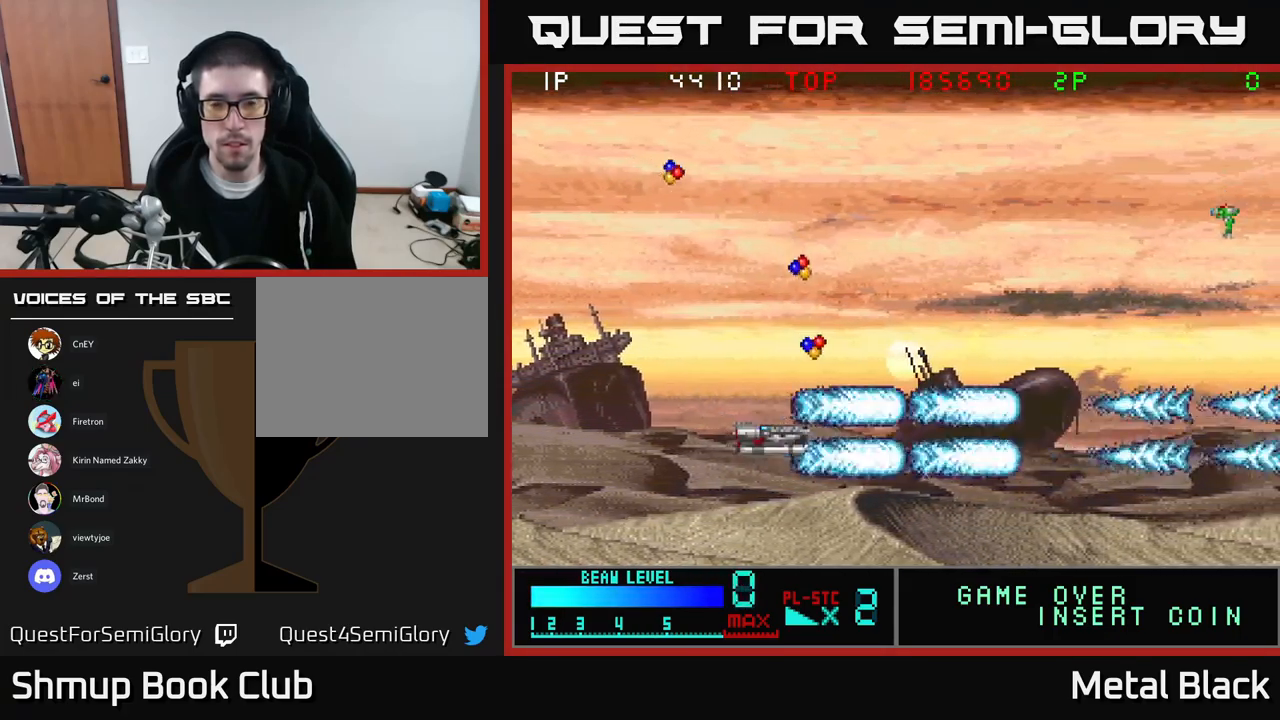
{"buttons": ["A"], "events": [[150, "A", "up"], [167, "DPAD_RIGHT", "down"], [184, "A", "down"], [200, "DPAD_RIGHT", "up"], [334, "A", "up"], [400, "A", "down"]]}
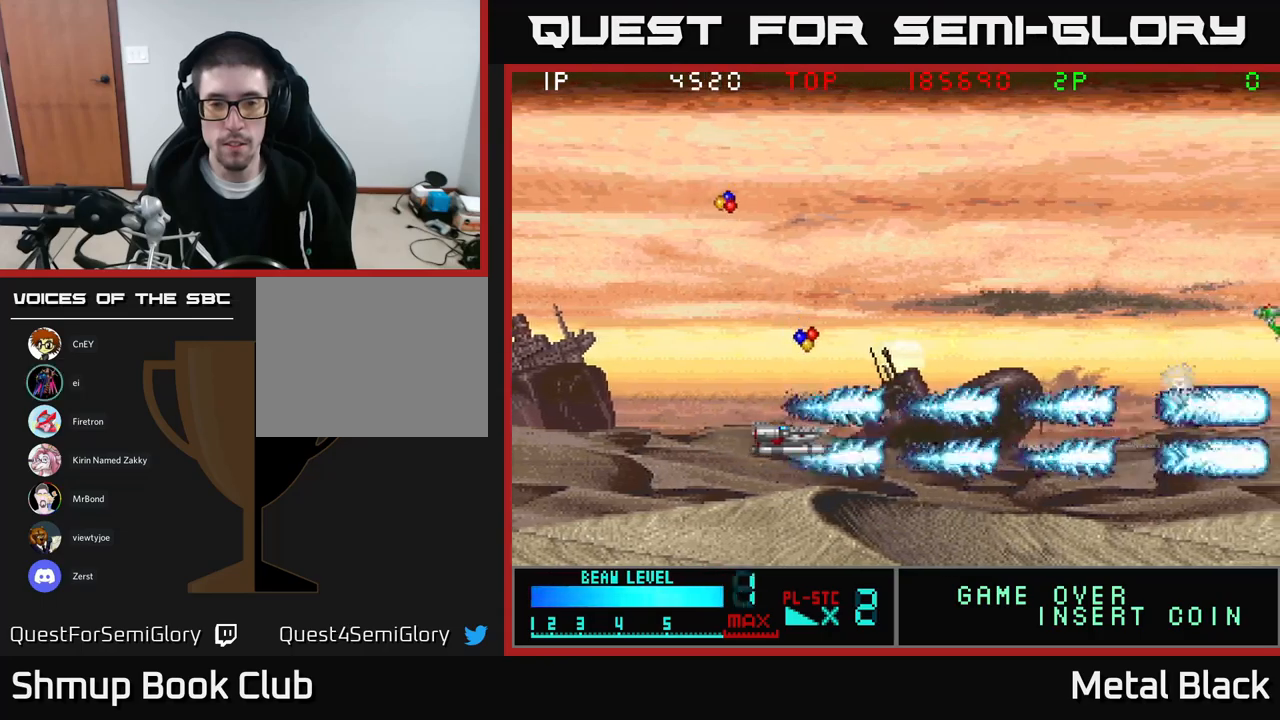
{"buttons": [], "events": [[67, "A", "up"], [117, "A", "down"], [117, "DPAD_RIGHT", "down"], [184, "DPAD_RIGHT", "up"], [267, "A", "up"], [350, "A", "down"], [484, "A", "up"]]}
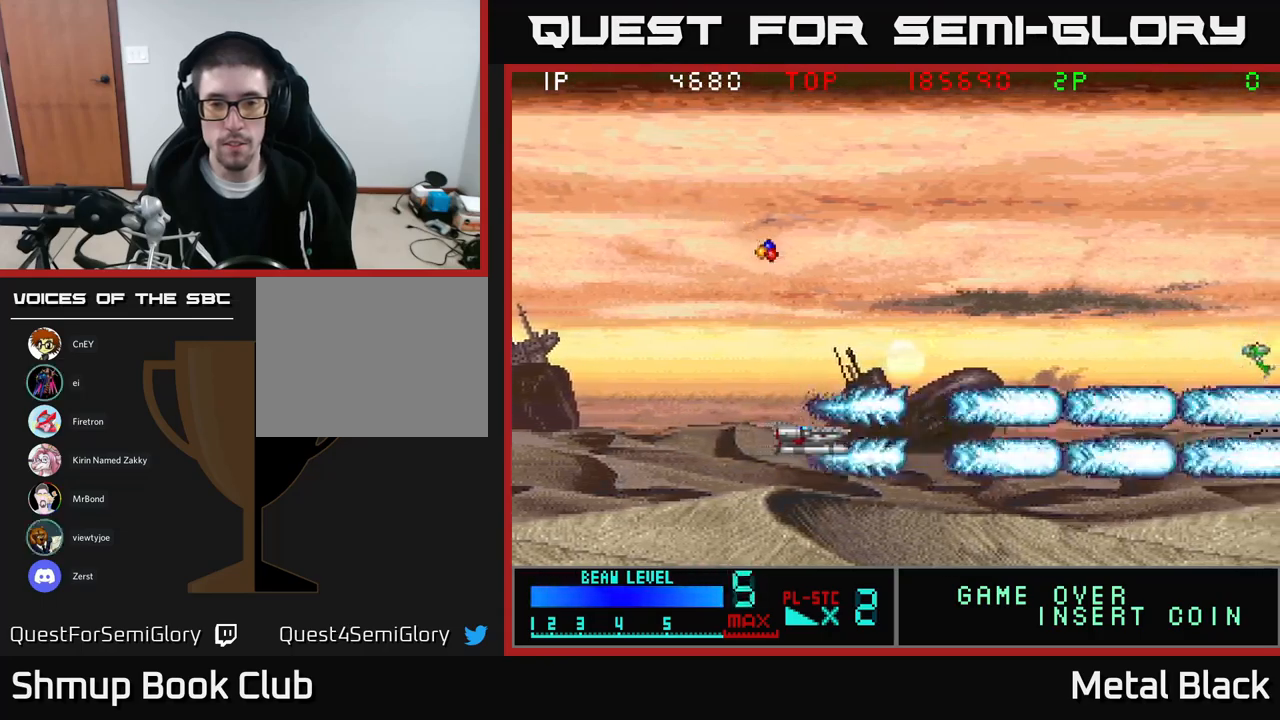
{"buttons": ["A"], "events": [[50, "A", "down"], [217, "A", "up"], [284, "A", "down"], [434, "A", "up"], [484, "A", "down"]]}
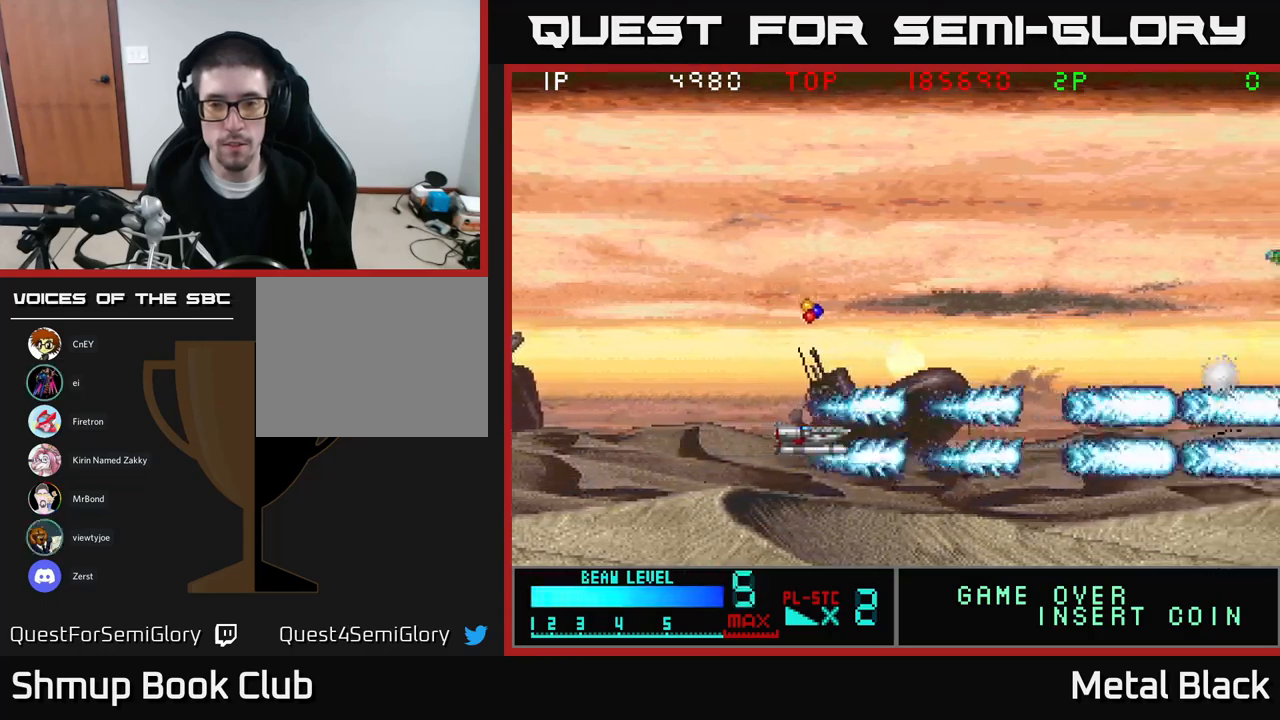
{"buttons": ["A", "DPAD_RIGHT"], "events": [[150, "A", "up"], [217, "A", "down"], [367, "A", "up"], [417, "A", "down"], [434, "DPAD_RIGHT", "down"]]}
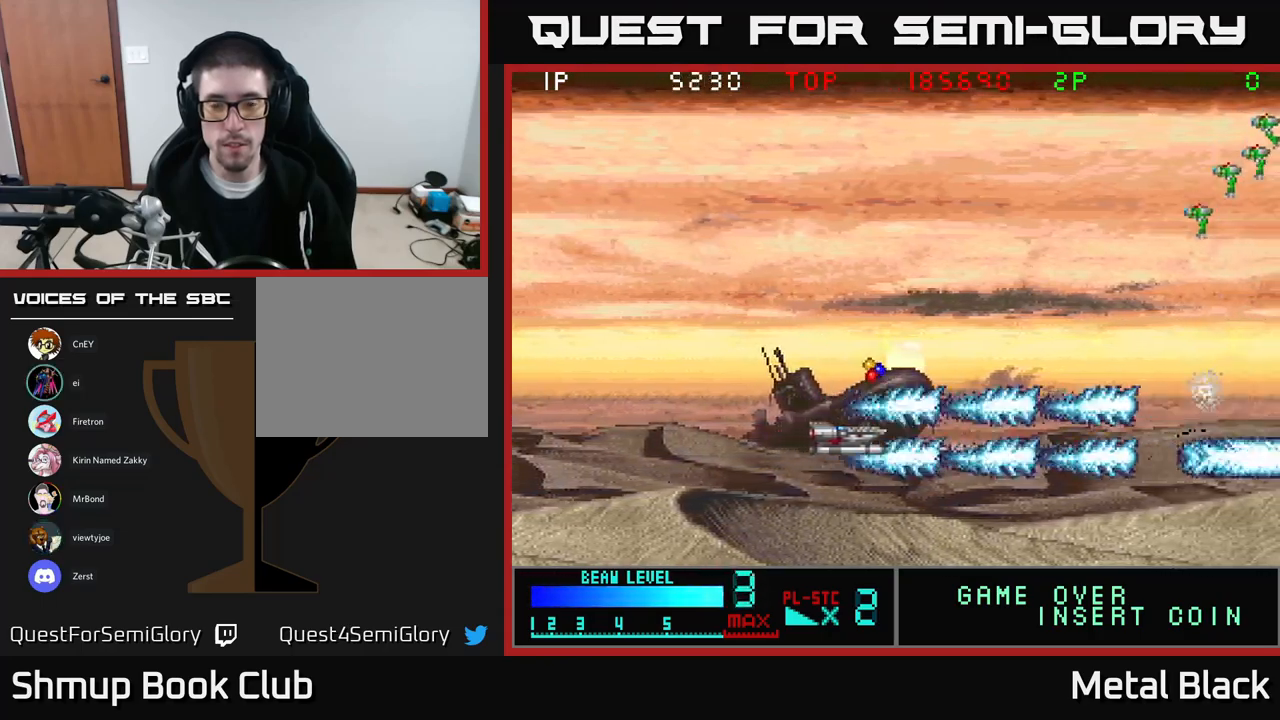
{"buttons": ["A"], "events": [[100, "A", "up"], [117, "DPAD_RIGHT", "up"], [150, "A", "down"], [234, "DPAD_RIGHT", "down"], [300, "A", "up"], [350, "A", "down"], [467, "DPAD_RIGHT", "up"]]}